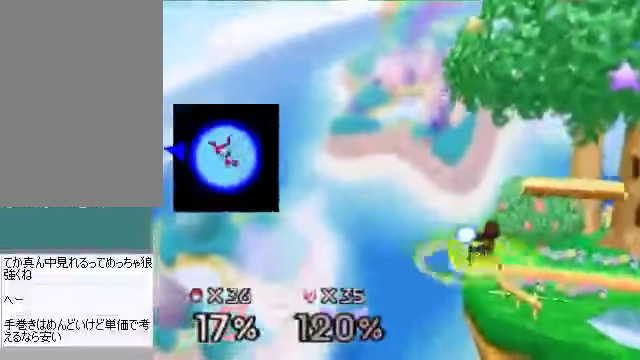
Gameplay with a controller (Nintendo layout); each line is a JSON object with the inputs held at the frame after it. "events" lists button and stick changes between this image and that frame as [ms after this image, input, new state], when the widget could be followed in between. Not read: L3 R3 Z.
{"buttons": [], "left_stick": "center", "events": []}
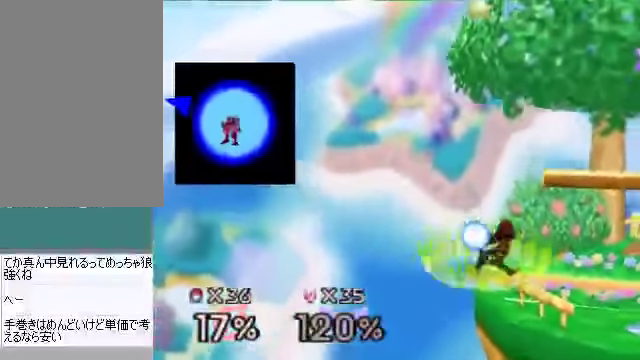
{"buttons": [], "left_stick": "center", "events": []}
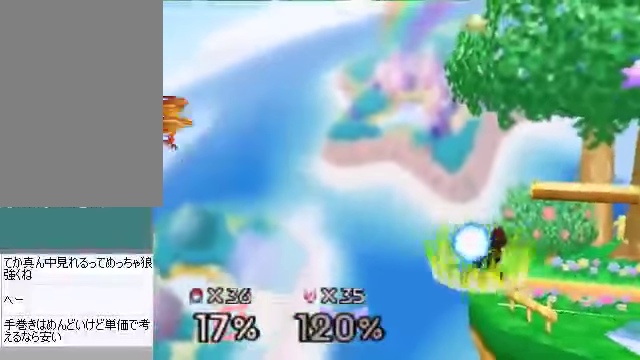
{"buttons": [], "left_stick": "center", "events": [[34, "B", "down"], [134, "B", "up"]]}
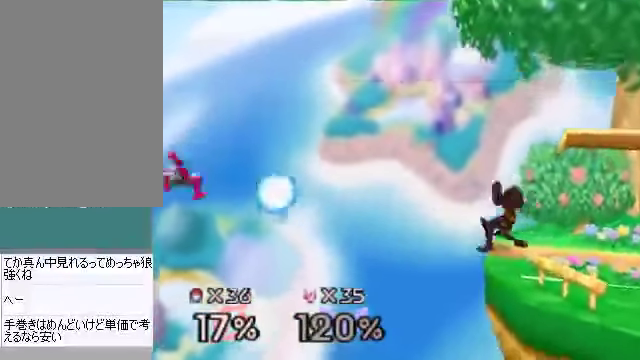
{"buttons": [], "left_stick": "center", "events": [[67, "B", "down"], [67, "left_stick", "right"], [168, "B", "up"], [235, "left_stick", "center"]]}